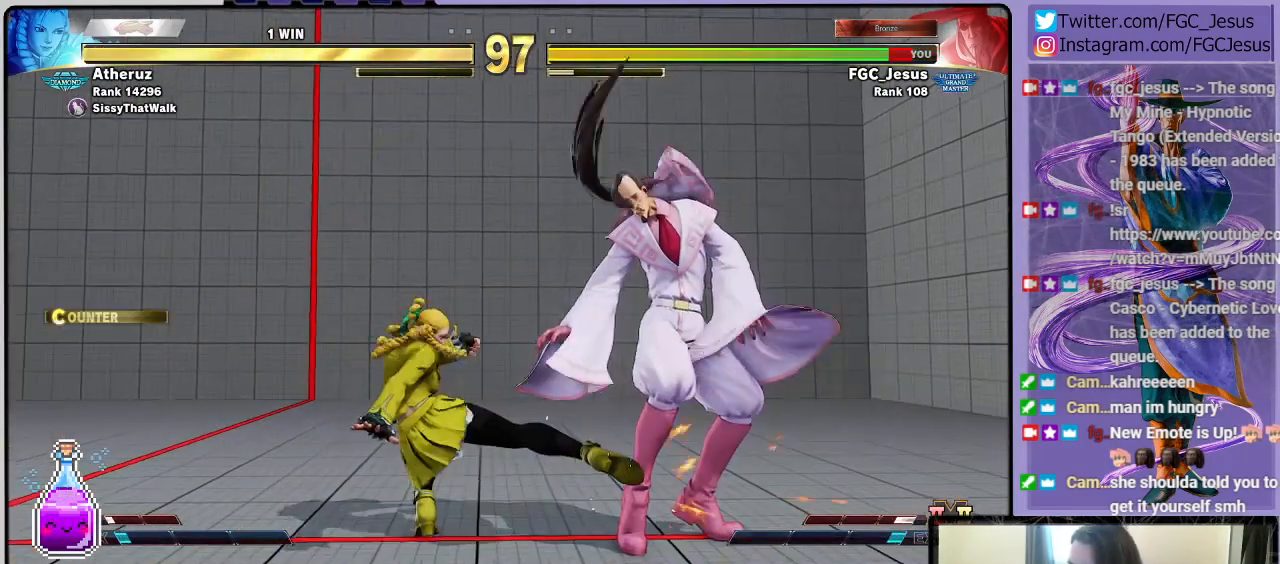
Gameplay with a controller (PlayStation layout); each line is a JSON object with the inputs held at the frame after it. "events" lists button and stick changes between this image and that frame as [ms after this image, input, new state], when the widget could be followed in between.
{"buttons": ["R2", "DPAD_DOWN", "DPAD_RIGHT"], "left_stick": "center", "right_stick": "center", "events": [[401, "R2", "down"]]}
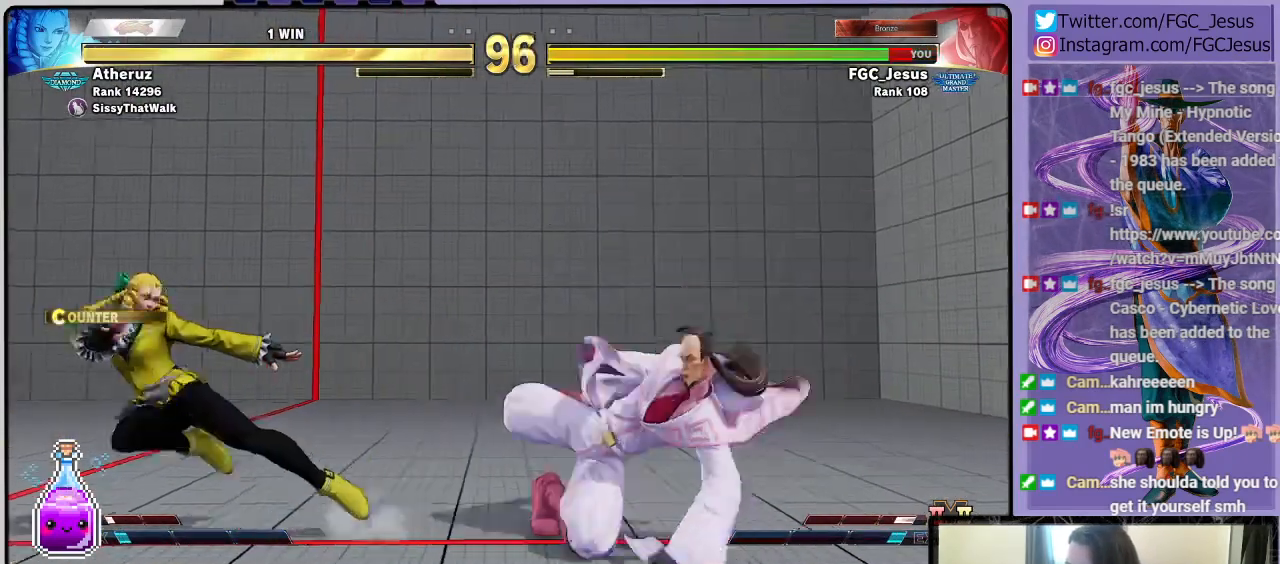
{"buttons": ["DPAD_DOWN", "DPAD_RIGHT"], "left_stick": "center", "right_stick": "center", "events": [[33, "R2", "up"]]}
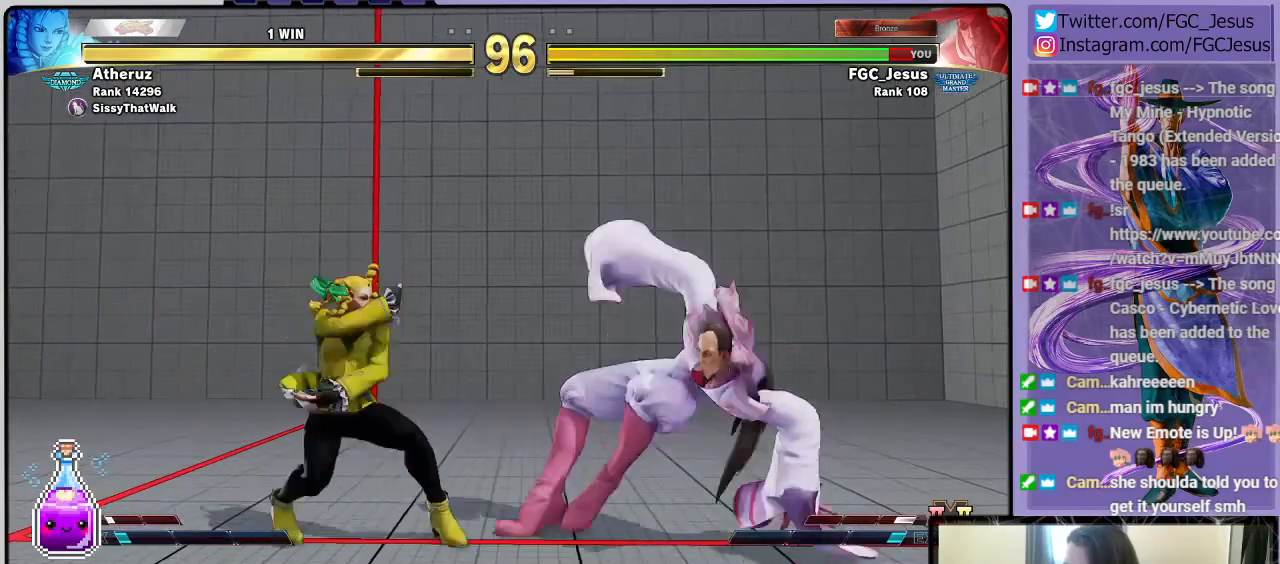
{"buttons": ["DPAD_DOWN", "DPAD_RIGHT"], "left_stick": "center", "right_stick": "center", "events": []}
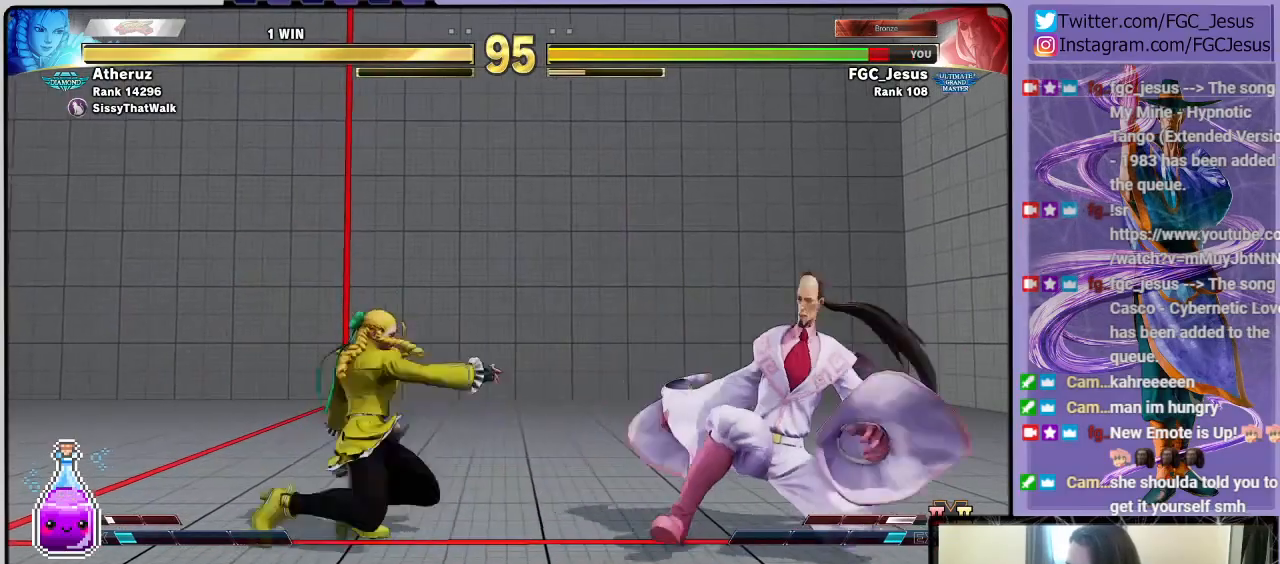
{"buttons": ["DPAD_DOWN", "DPAD_RIGHT"], "left_stick": "center", "right_stick": "center", "events": [[133, "R2", "down"], [267, "R2", "up"]]}
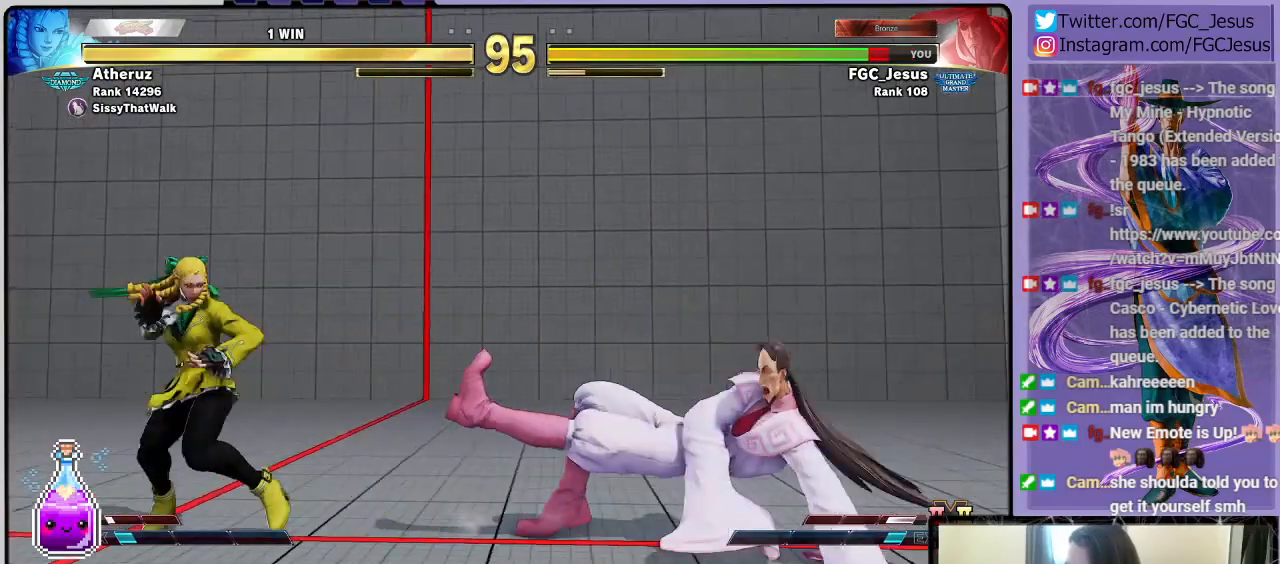
{"buttons": ["DPAD_DOWN", "DPAD_RIGHT"], "left_stick": "center", "right_stick": "center", "events": [[301, "R2", "down"], [434, "R2", "up"]]}
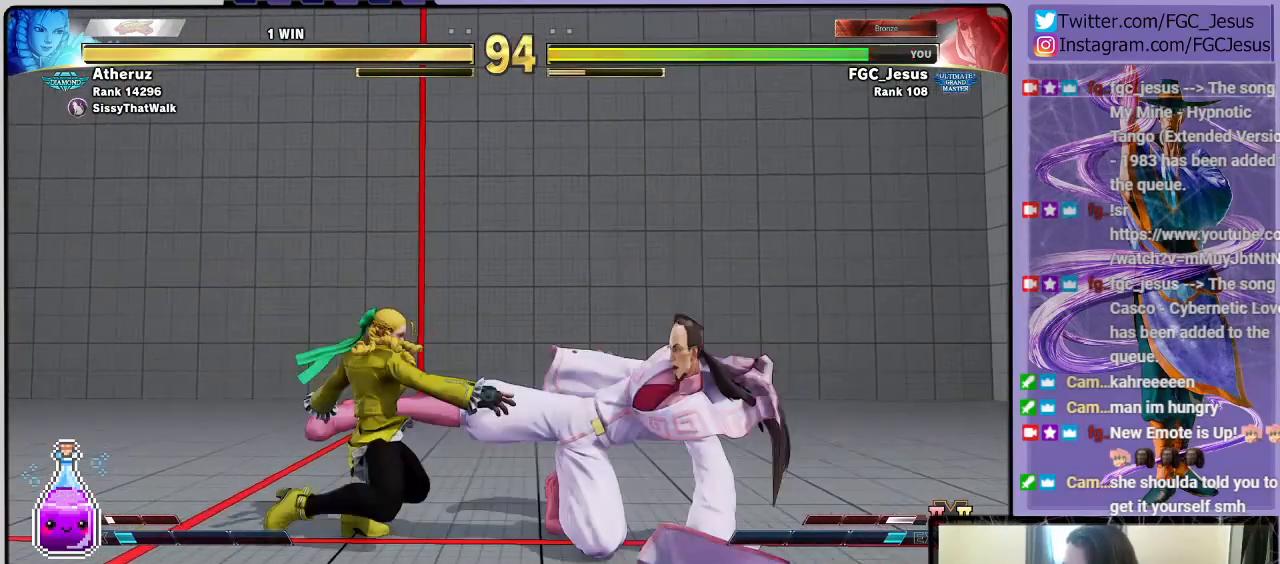
{"buttons": [], "left_stick": "center", "right_stick": "center", "events": [[133, "R2", "down"], [167, "R2", "up"], [500, "DPAD_DOWN", "up"], [500, "DPAD_RIGHT", "up"]]}
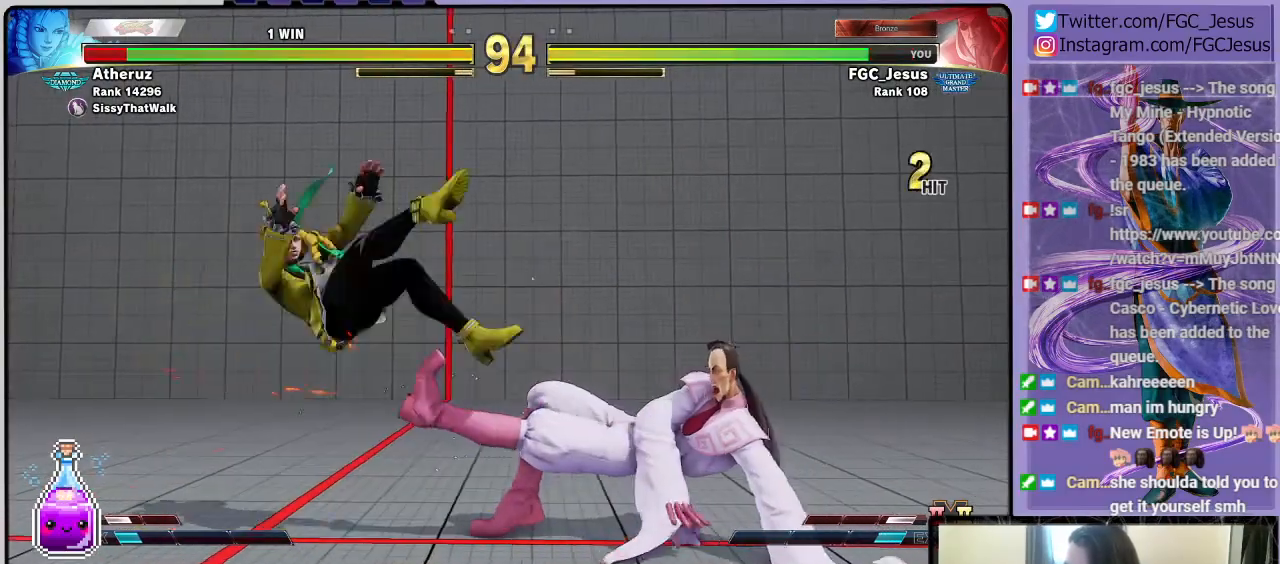
{"buttons": ["DPAD_DOWN", "DPAD_RIGHT"], "left_stick": "center", "right_stick": "center", "events": [[167, "DPAD_LEFT", "down"], [234, "DPAD_LEFT", "up"], [300, "DPAD_LEFT", "down"], [401, "DPAD_LEFT", "up"], [467, "DPAD_DOWN", "down"], [467, "DPAD_RIGHT", "down"]]}
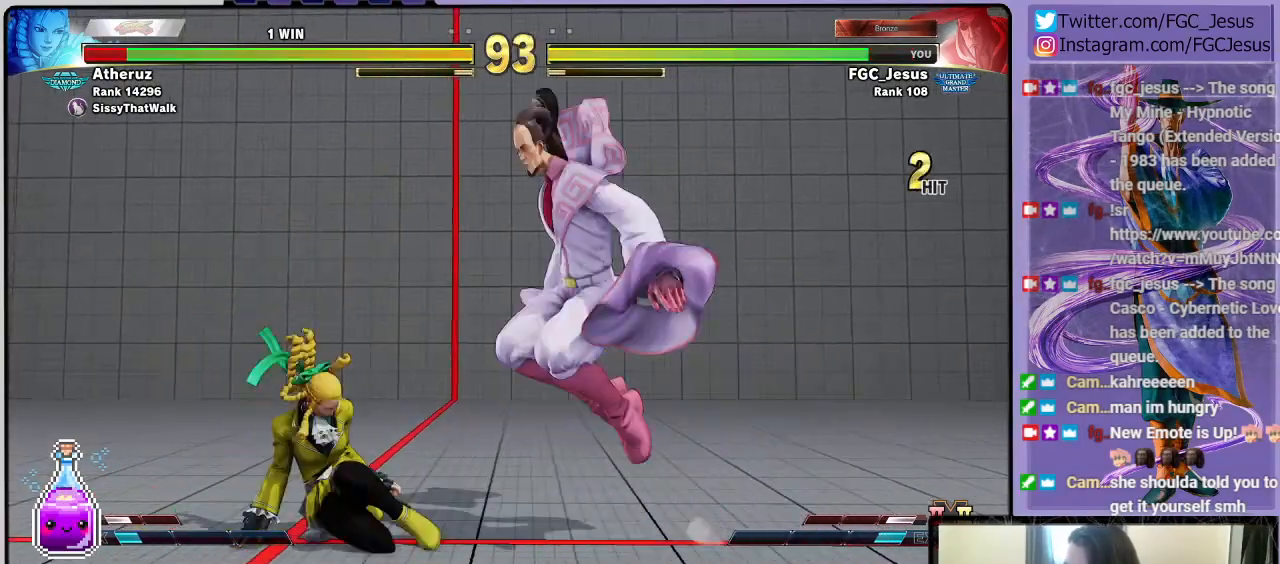
{"buttons": ["CROSS", "SQUARE", "DPAD_DOWN", "DPAD_RIGHT"], "left_stick": "center", "right_stick": "center", "events": [[367, "CROSS", "down"], [367, "SQUARE", "down"]]}
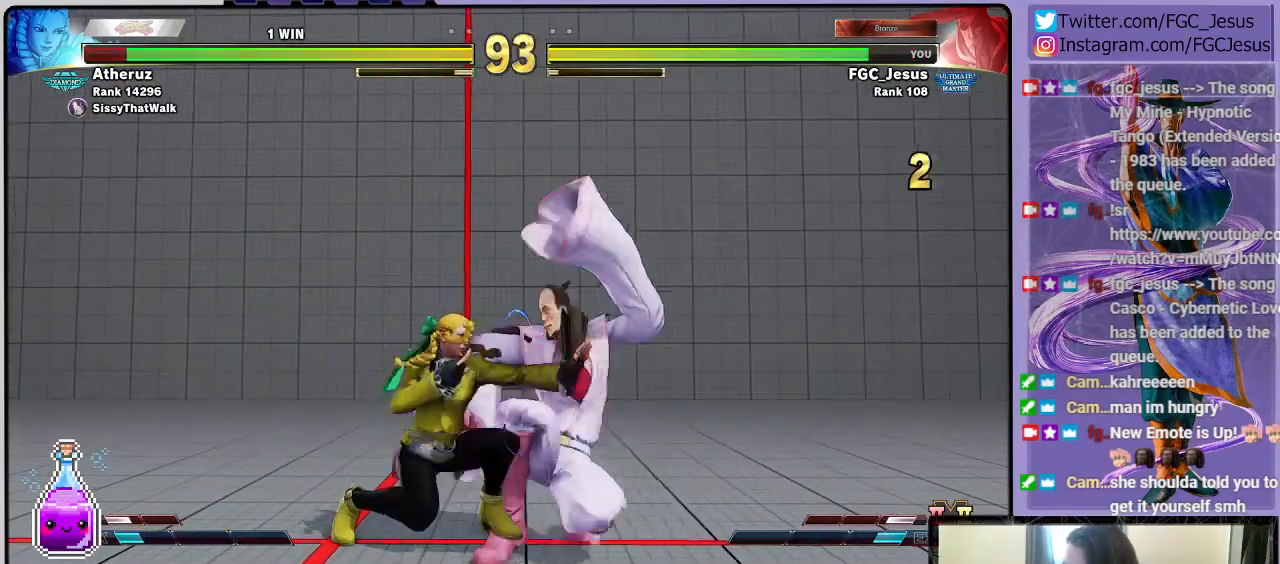
{"buttons": ["DPAD_DOWN", "DPAD_RIGHT"], "left_stick": "center", "right_stick": "center", "events": [[134, "CROSS", "up"], [134, "SQUARE", "up"]]}
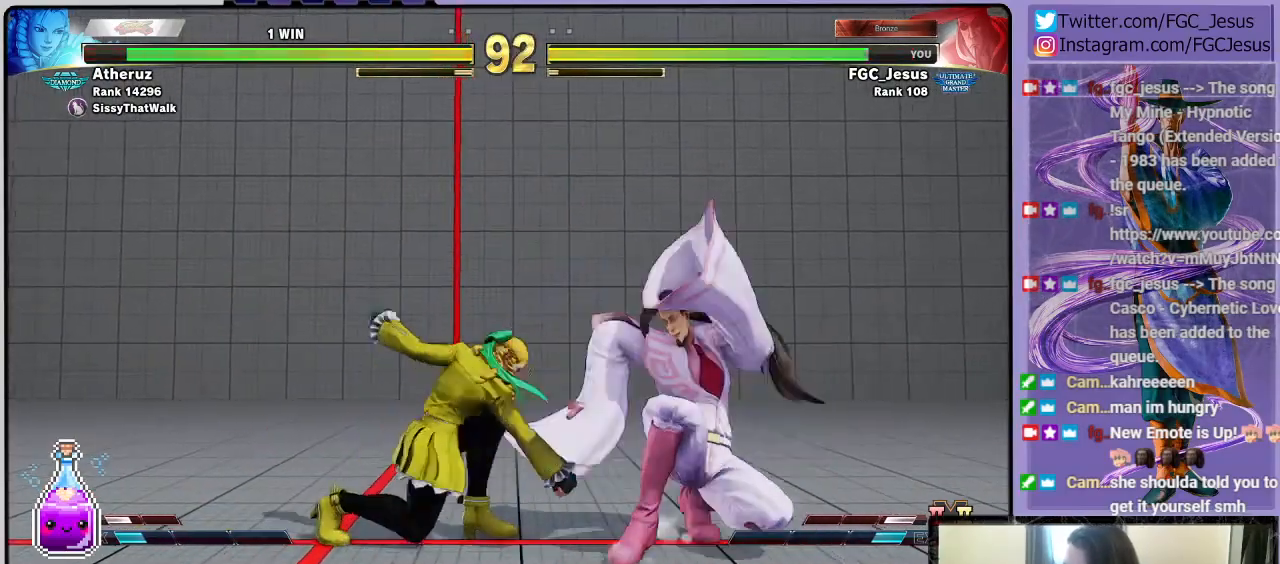
{"buttons": ["DPAD_DOWN", "DPAD_RIGHT"], "left_stick": "center", "right_stick": "center", "events": []}
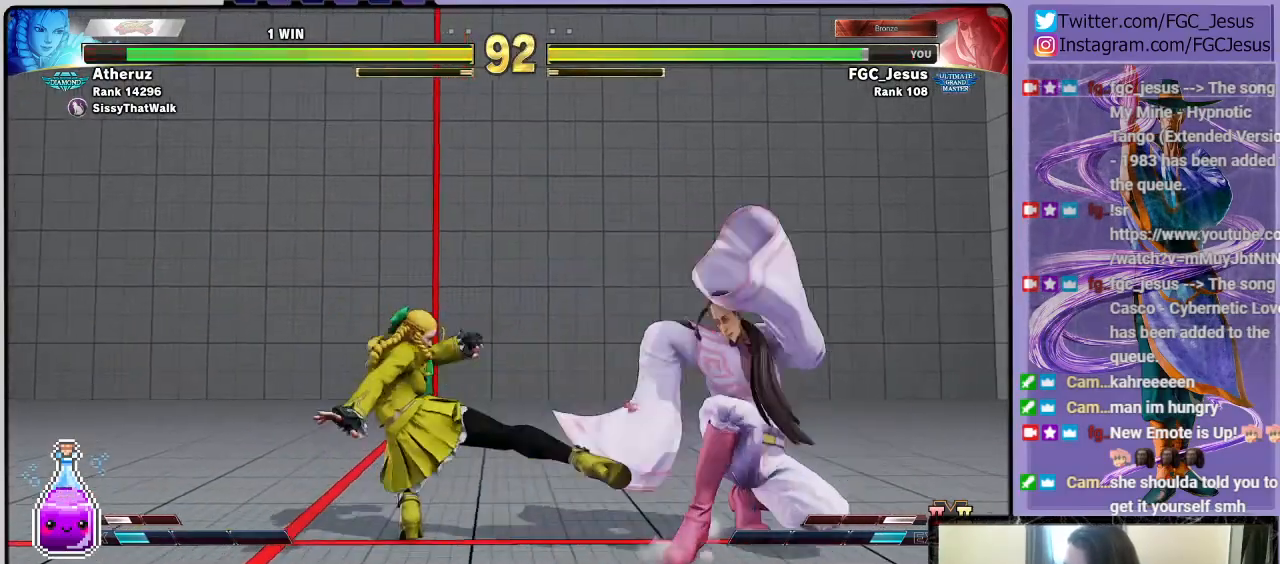
{"buttons": ["DPAD_DOWN", "DPAD_RIGHT"], "left_stick": "center", "right_stick": "center", "events": [[100, "R2", "down"], [234, "R2", "up"]]}
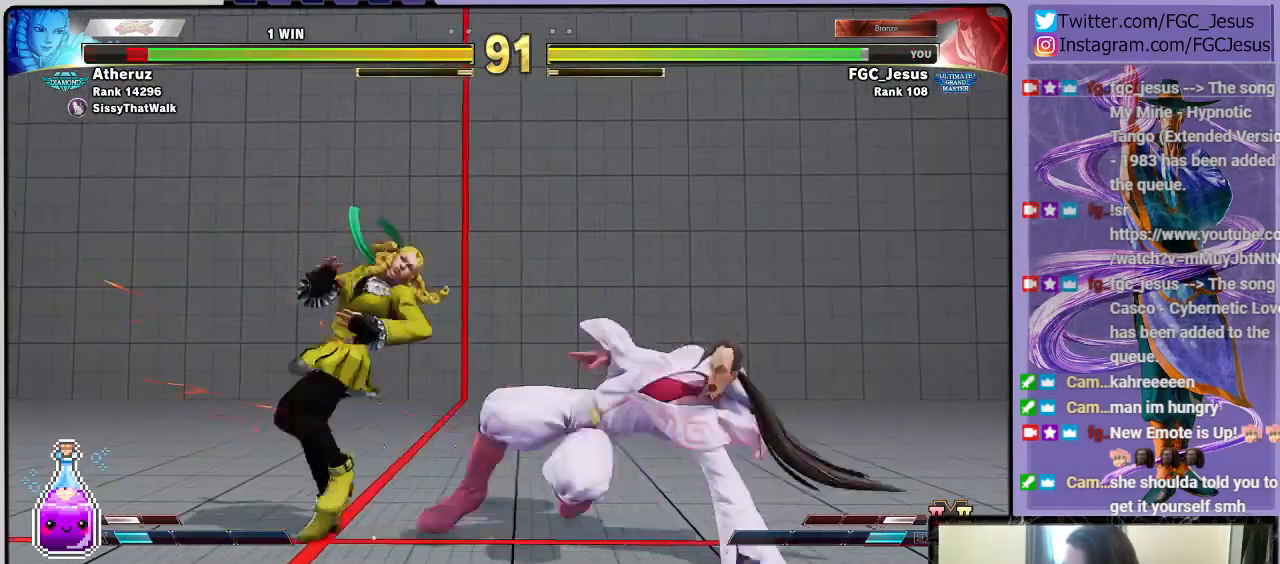
{"buttons": ["DPAD_LEFT"], "left_stick": "center", "right_stick": "center", "events": [[500, "DPAD_DOWN", "up"], [500, "DPAD_LEFT", "down"], [500, "DPAD_RIGHT", "up"]]}
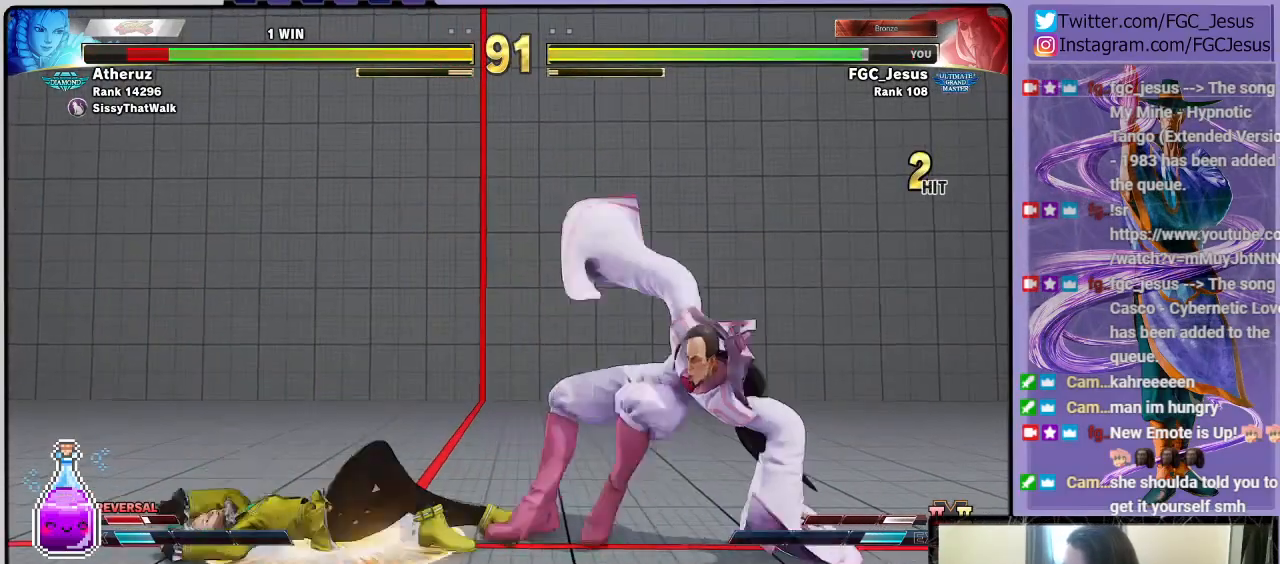
{"buttons": ["DPAD_DOWN", "DPAD_RIGHT"], "left_stick": "center", "right_stick": "center", "events": [[301, "DPAD_DOWN", "down"], [301, "DPAD_LEFT", "up"], [301, "DPAD_RIGHT", "down"], [301, "R2", "down"], [501, "R2", "up"]]}
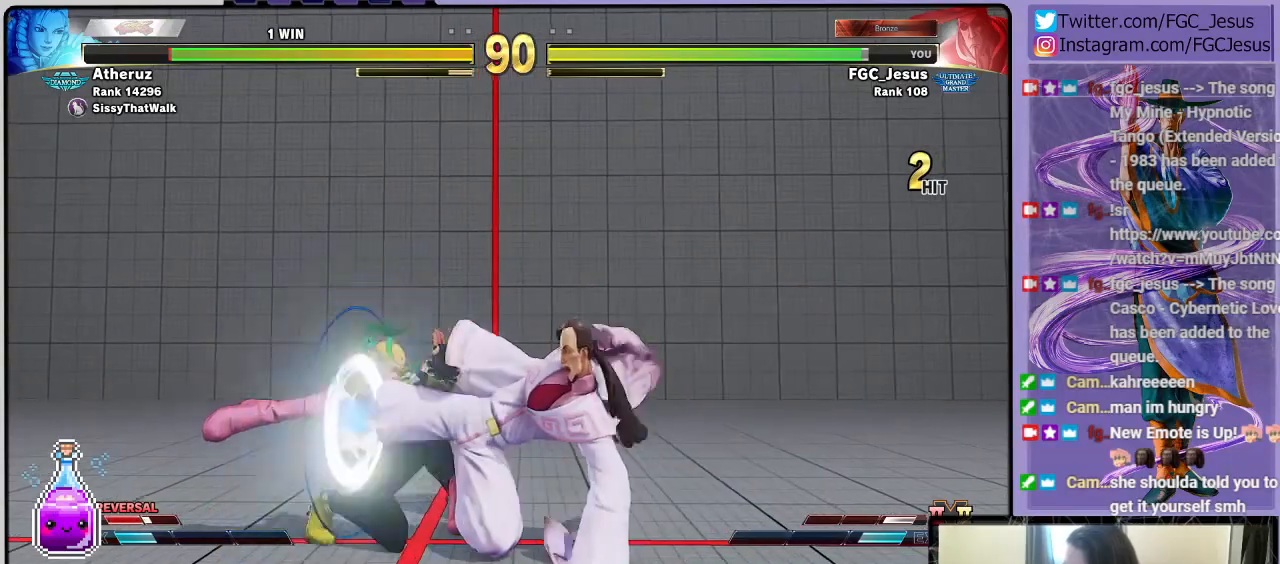
{"buttons": ["DPAD_DOWN", "DPAD_RIGHT"], "left_stick": "center", "right_stick": "center", "events": []}
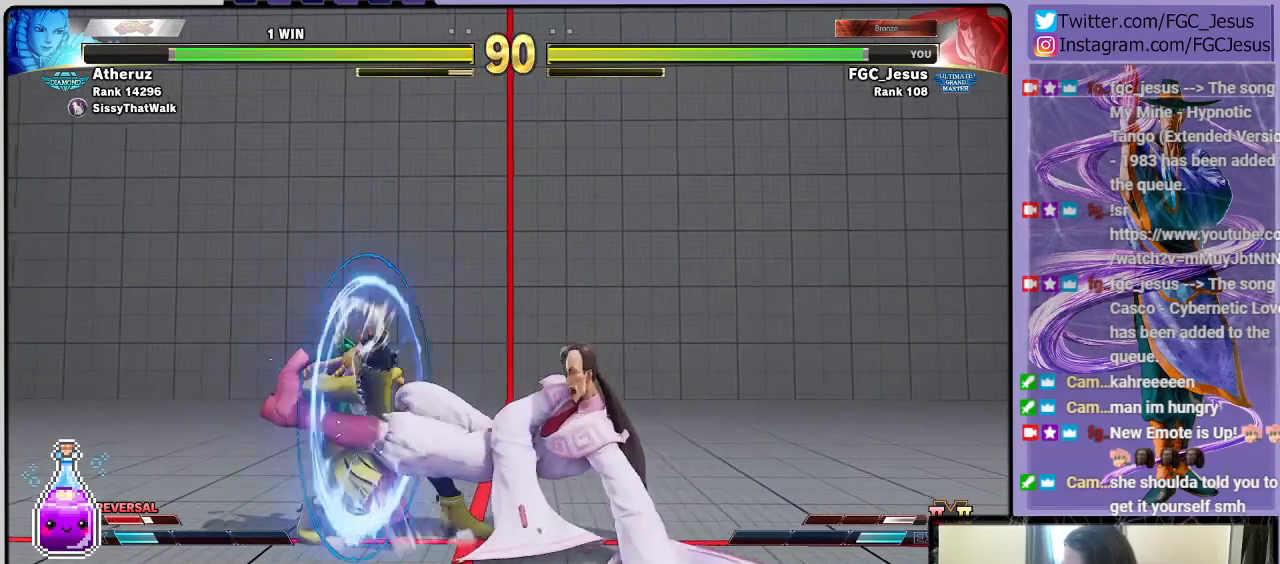
{"buttons": ["DPAD_DOWN", "DPAD_RIGHT"], "left_stick": "center", "right_stick": "center", "events": []}
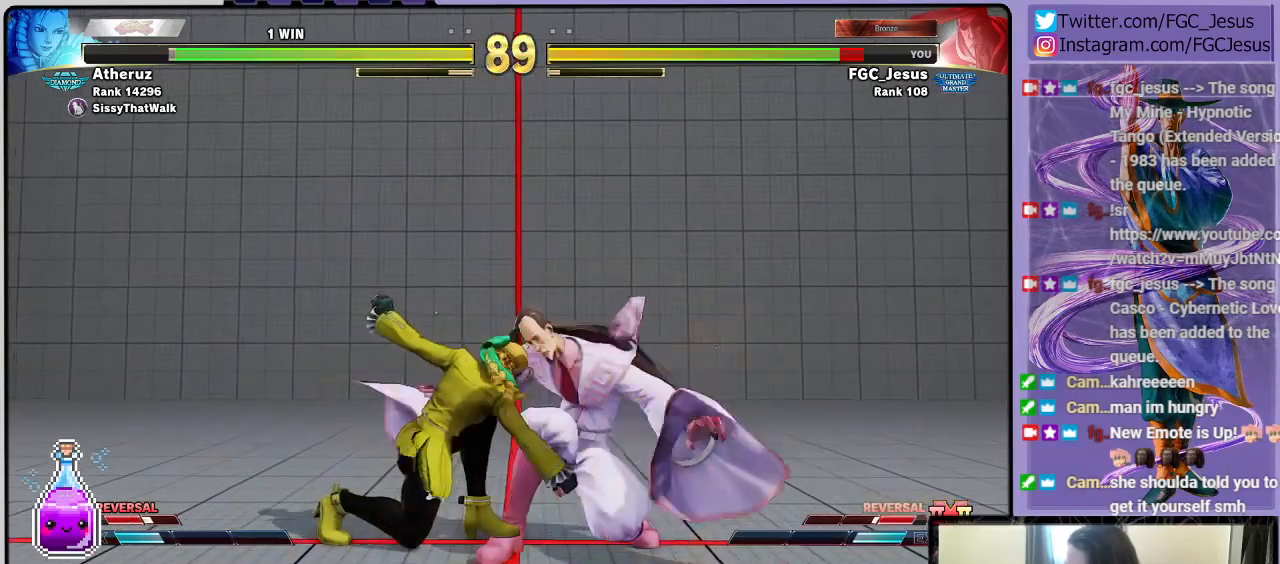
{"buttons": ["DPAD_DOWN", "DPAD_RIGHT"], "left_stick": "center", "right_stick": "center", "events": []}
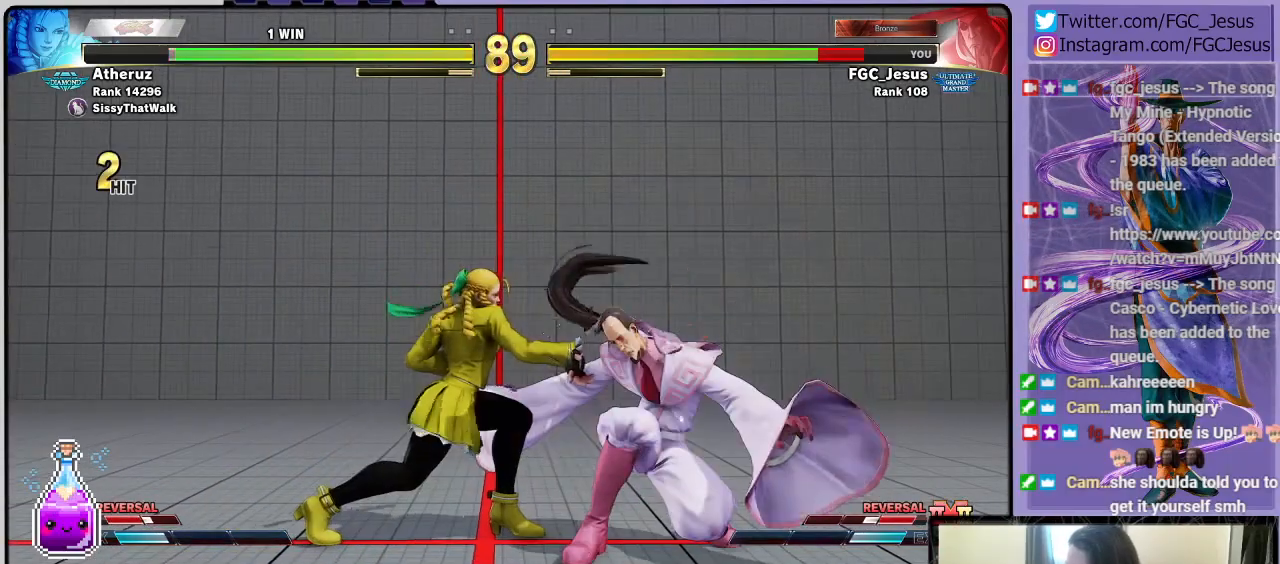
{"buttons": ["DPAD_DOWN", "DPAD_RIGHT"], "left_stick": "center", "right_stick": "center", "events": []}
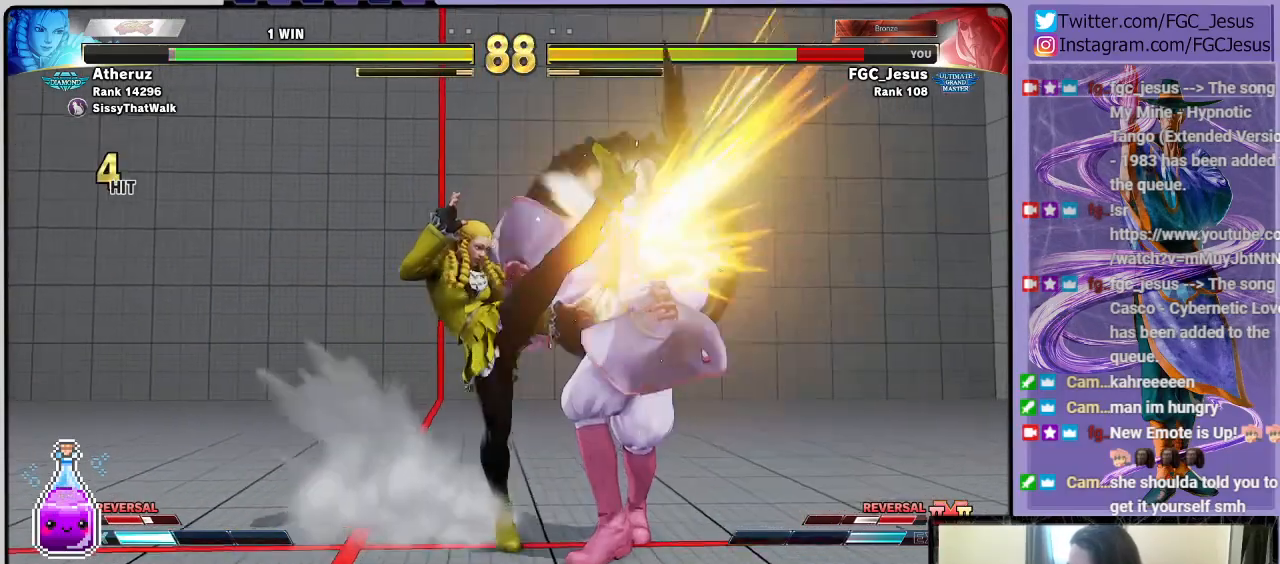
{"buttons": ["DPAD_RIGHT"], "left_stick": "center", "right_stick": "center", "events": [[300, "DPAD_DOWN", "up"]]}
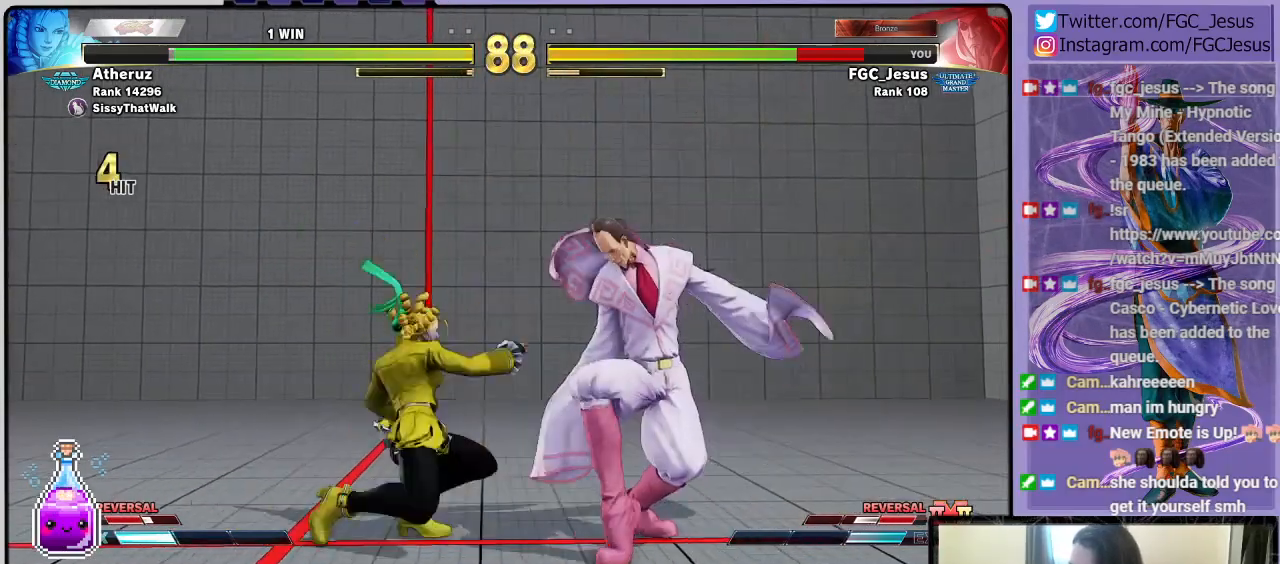
{"buttons": ["DPAD_DOWN", "DPAD_RIGHT"], "left_stick": "center", "right_stick": "center", "events": [[200, "DPAD_DOWN", "down"]]}
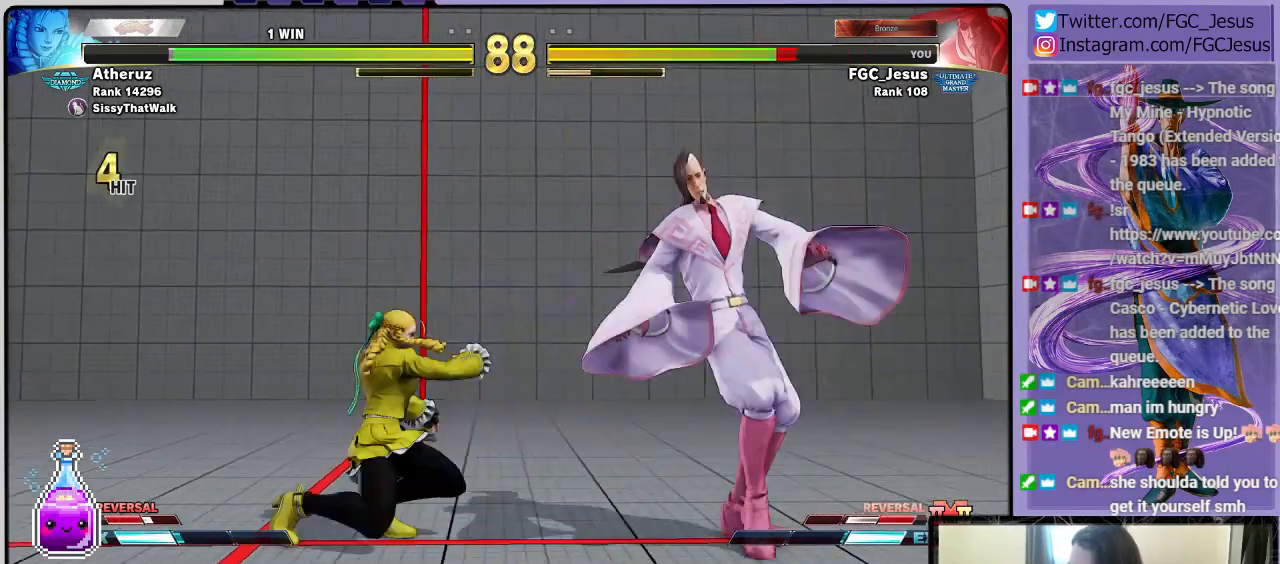
{"buttons": ["DPAD_DOWN", "DPAD_RIGHT"], "left_stick": "center", "right_stick": "center", "events": []}
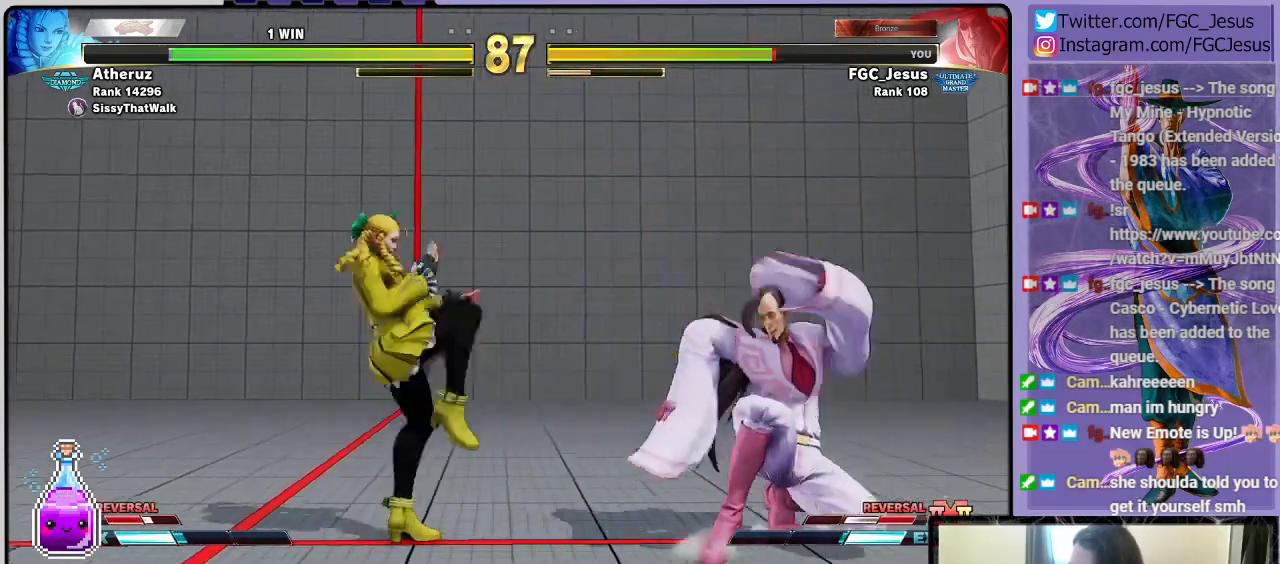
{"buttons": ["DPAD_DOWN", "DPAD_RIGHT"], "left_stick": "center", "right_stick": "center", "events": []}
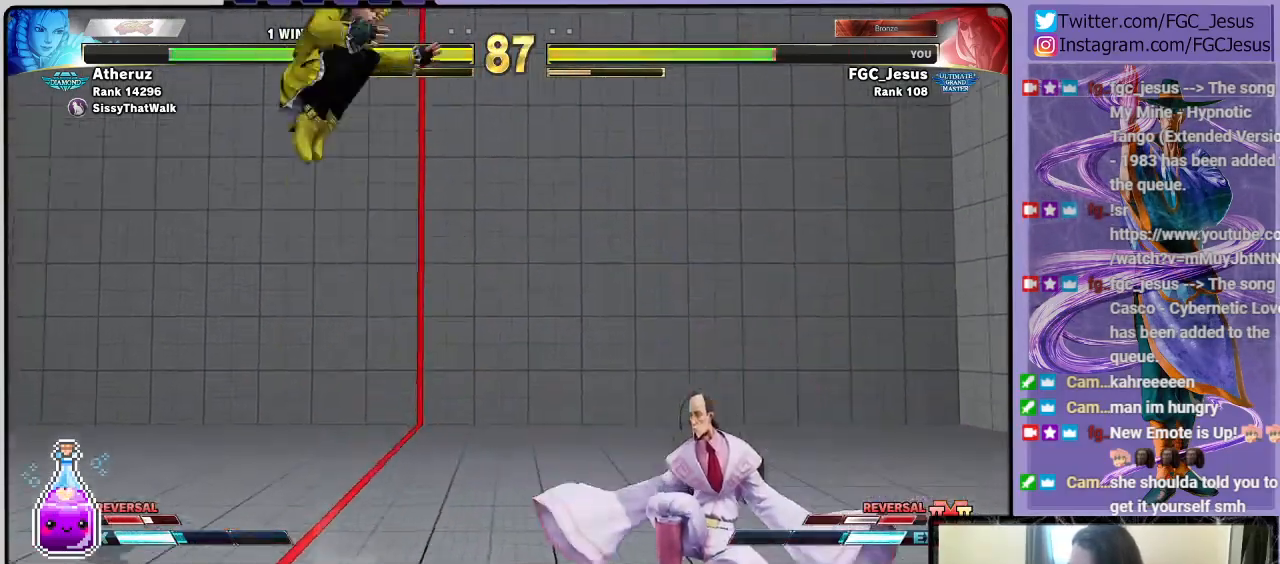
{"buttons": [], "left_stick": "center", "right_stick": "center", "events": [[100, "DPAD_DOWN", "up"], [134, "DPAD_RIGHT", "up"], [134, "DPAD_UP", "down"], [134, "R1", "down"], [134, "TRIANGLE", "down"], [201, "DPAD_RIGHT", "down"], [201, "DPAD_UP", "up"], [234, "DPAD_DOWN", "down"], [267, "R1", "up"], [301, "TRIANGLE", "up"], [367, "DPAD_DOWN", "up"], [367, "DPAD_RIGHT", "up"]]}
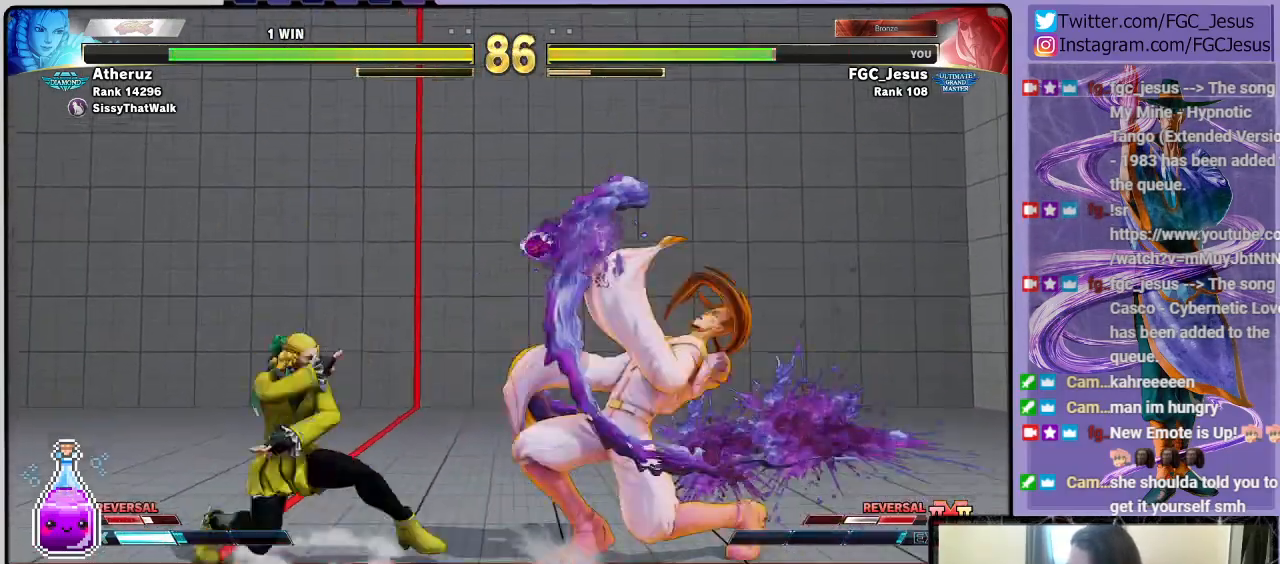
{"buttons": ["DPAD_DOWN", "DPAD_RIGHT"], "left_stick": "center", "right_stick": "center"}
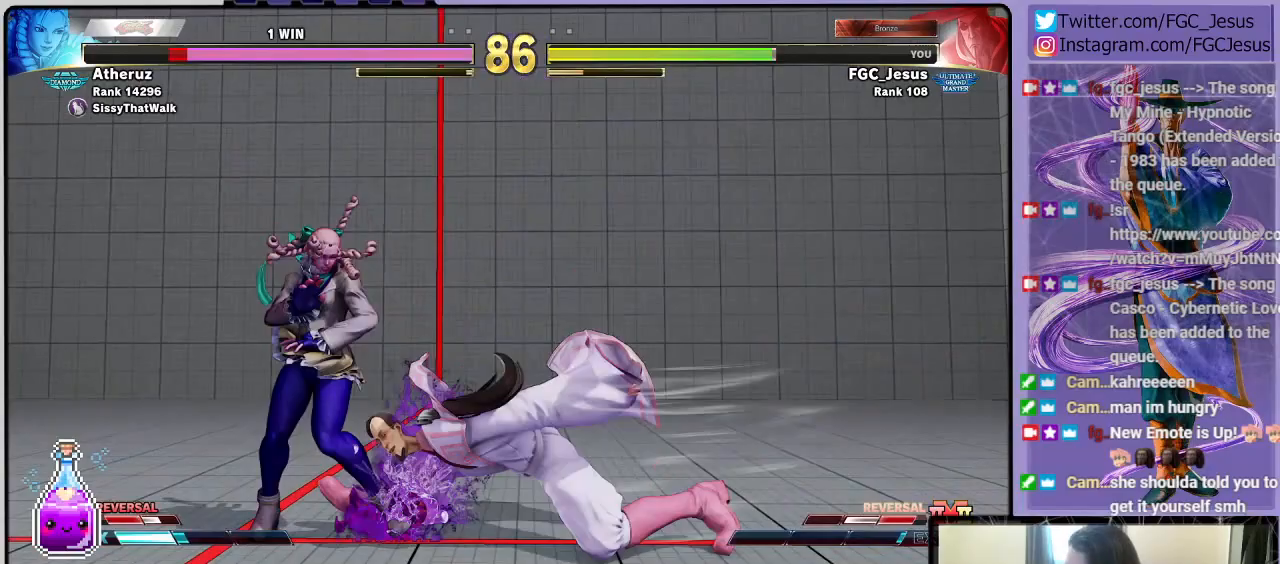
{"buttons": ["L1", "DPAD_DOWN", "DPAD_RIGHT"], "left_stick": "center", "right_stick": "center", "events": [[367, "L1", "down"]]}
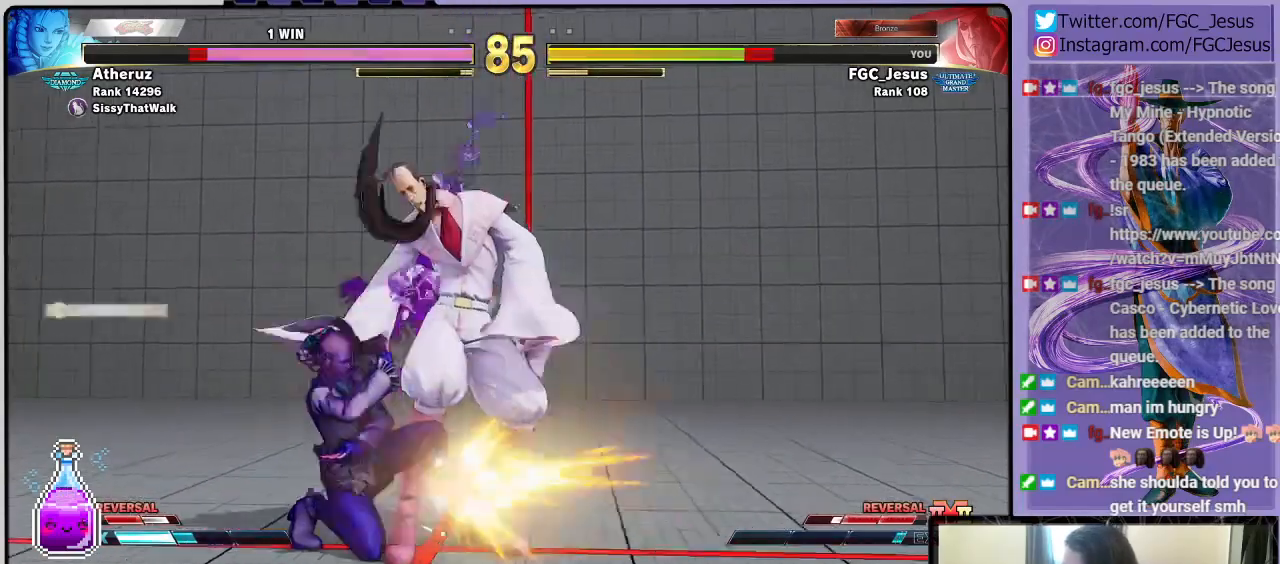
{"buttons": ["CIRCLE", "DPAD_DOWN", "DPAD_RIGHT"], "left_stick": "center", "right_stick": "center", "events": [[67, "CIRCLE", "down"], [133, "L1", "up"], [200, "DPAD_DOWN", "up"], [267, "CIRCLE", "up"], [300, "DPAD_DOWN", "down"], [400, "CIRCLE", "down"]]}